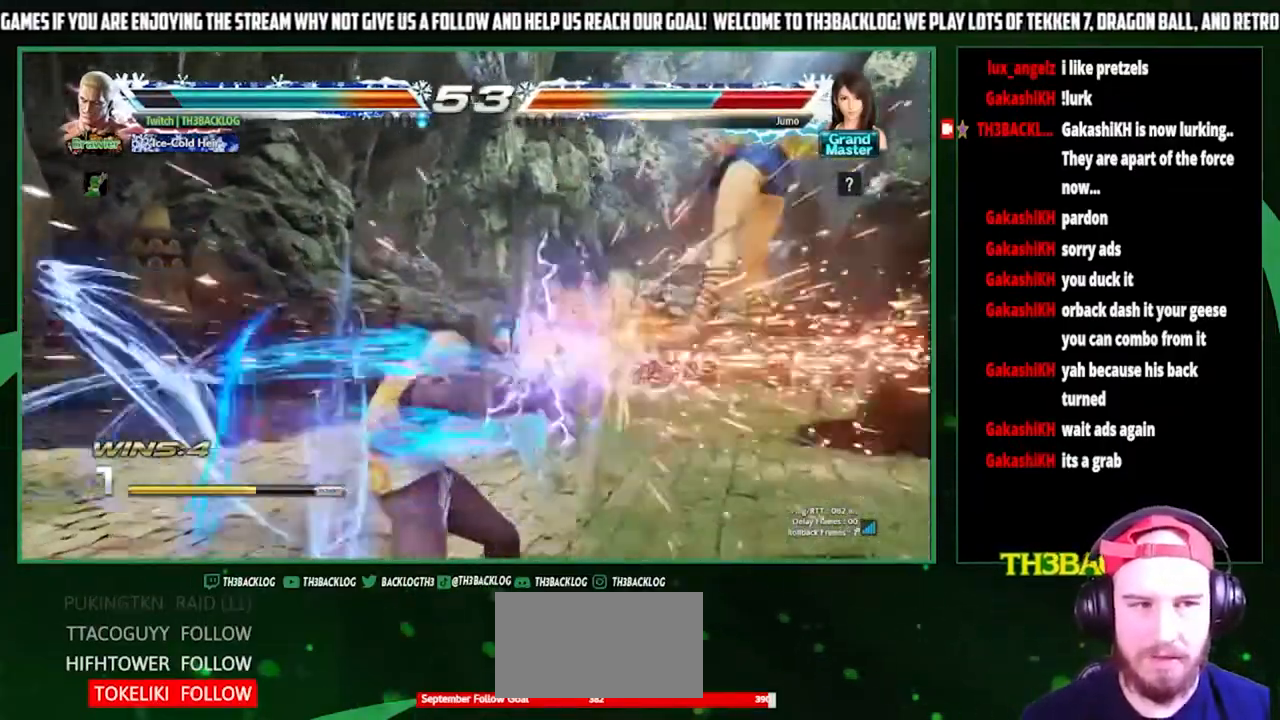
Gameplay with a controller (arcade stick); each line is a JSON object with the inputs held at the frame after it. "events" lists button and stick changes between this image and that frame as [ms after this image, input, new state], when the widget could be followed in between. Not read: L3 R3.
{"buttons": [], "left_stick": "right", "events": [[300, "left_stick", "right"], [367, "left_stick", "center"], [433, "left_stick", "right"]]}
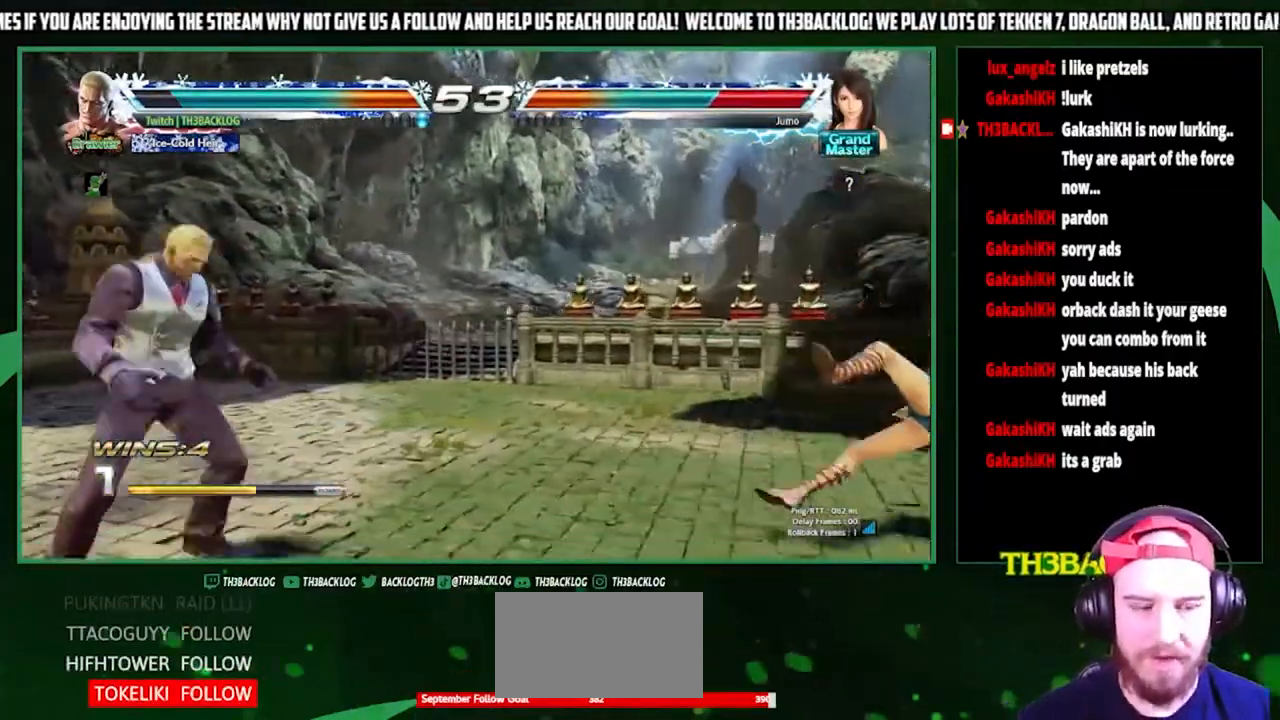
{"buttons": [], "left_stick": "right", "events": []}
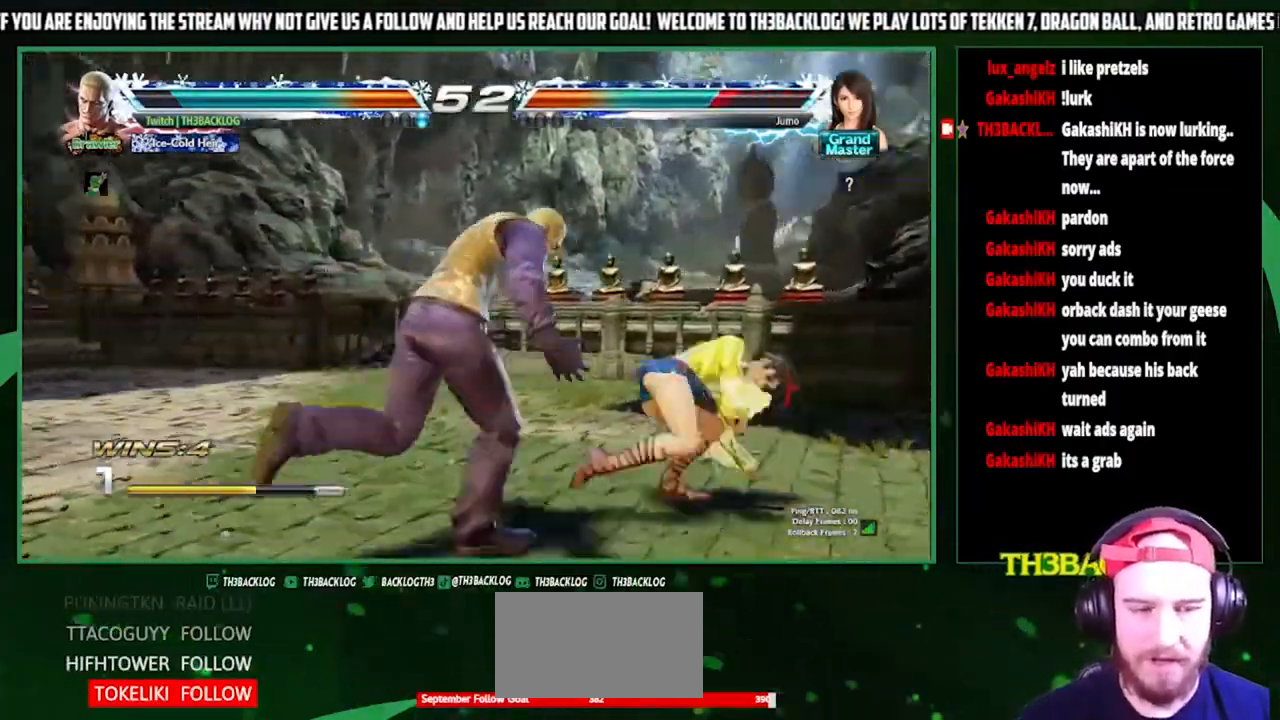
{"buttons": ["SQUARE"], "left_stick": "center", "events": [[400, "TRIANGLE", "down"], [400, "left_stick", "center"], [467, "SQUARE", "down"], [467, "TRIANGLE", "up"]]}
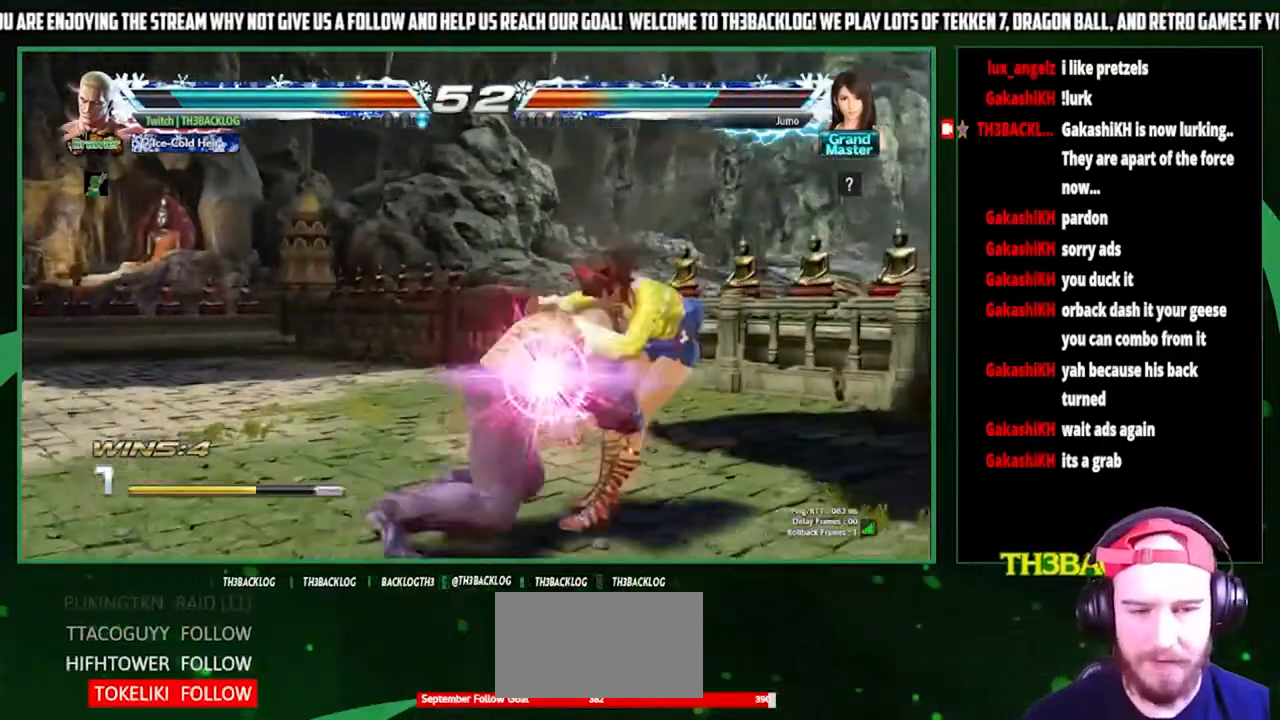
{"buttons": ["TRIANGLE"], "left_stick": "center", "events": [[33, "SQUARE", "up"], [100, "TRIANGLE", "down"], [167, "SQUARE", "down"], [200, "TRIANGLE", "up"], [233, "SQUARE", "up"], [300, "TRIANGLE", "down"], [367, "SQUARE", "down"], [367, "TRIANGLE", "up"], [433, "SQUARE", "up"], [500, "TRIANGLE", "down"]]}
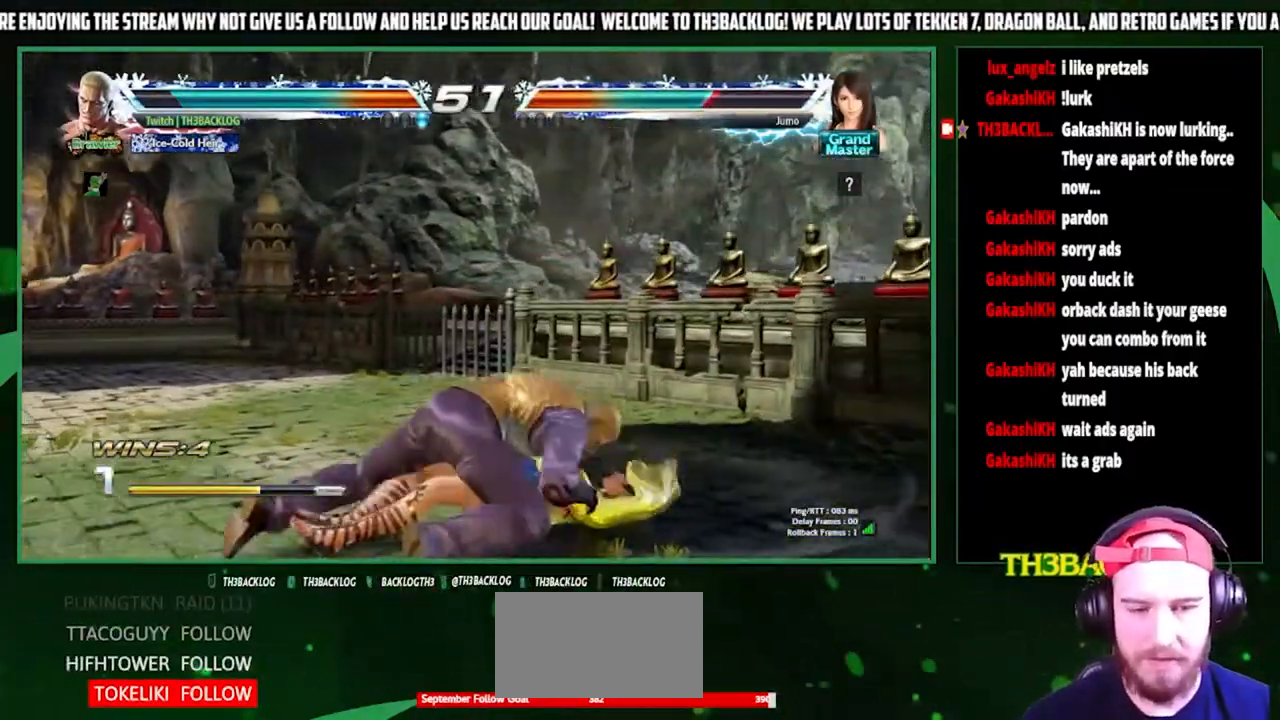
{"buttons": ["SQUARE"], "left_stick": "center", "events": [[67, "SQUARE", "down"], [100, "TRIANGLE", "up"], [133, "SQUARE", "up"], [200, "TRIANGLE", "down"], [267, "SQUARE", "down"], [300, "TRIANGLE", "up"], [367, "SQUARE", "up"], [400, "TRIANGLE", "down"], [467, "SQUARE", "down"], [500, "TRIANGLE", "up"]]}
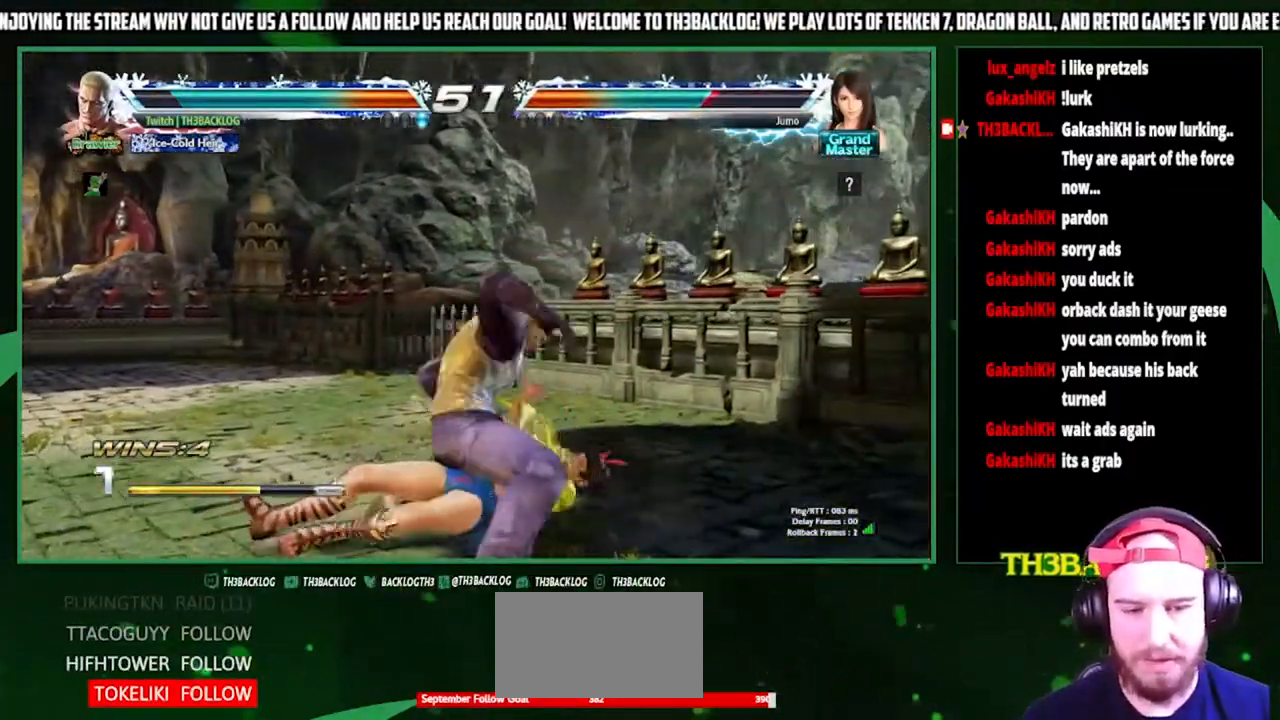
{"buttons": [], "left_stick": "center", "events": [[67, "SQUARE", "up"], [100, "TRIANGLE", "down"], [200, "SQUARE", "down"], [200, "TRIANGLE", "up"], [267, "SQUARE", "up"], [300, "TRIANGLE", "down"], [400, "SQUARE", "down"], [433, "TRIANGLE", "up"], [467, "SQUARE", "up"]]}
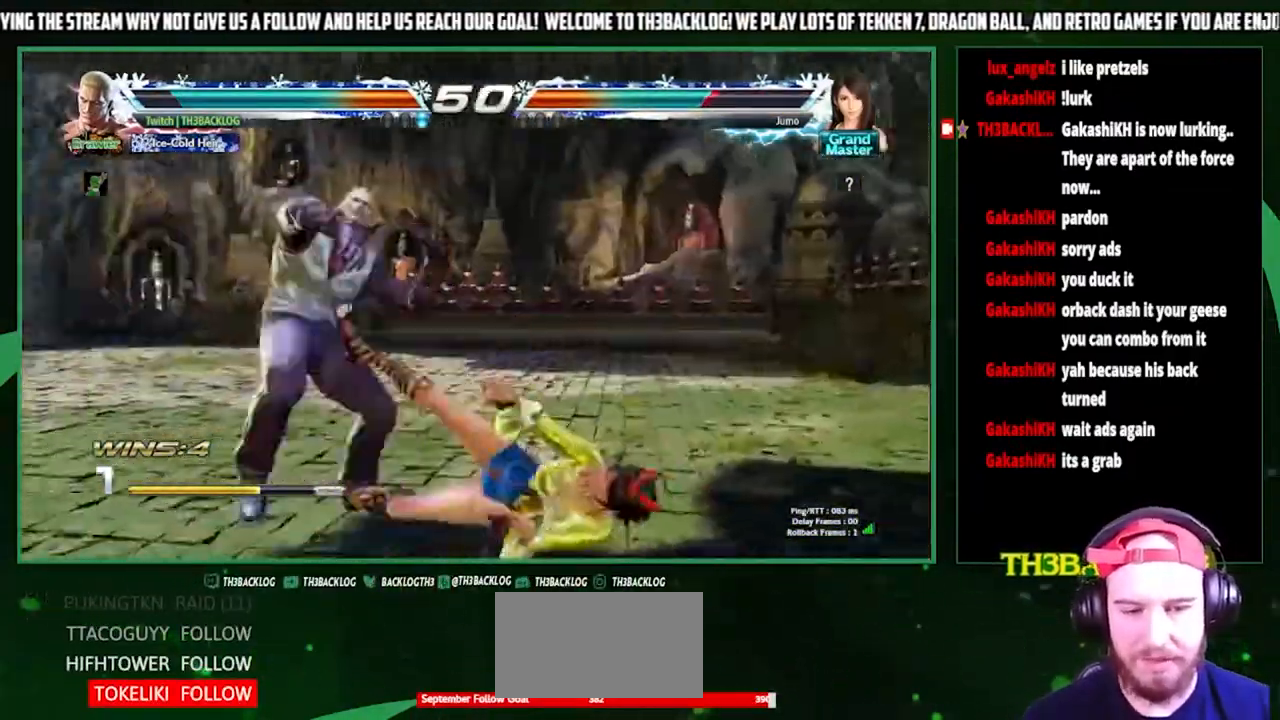
{"buttons": [], "left_stick": "right", "events": [[467, "left_stick", "right"]]}
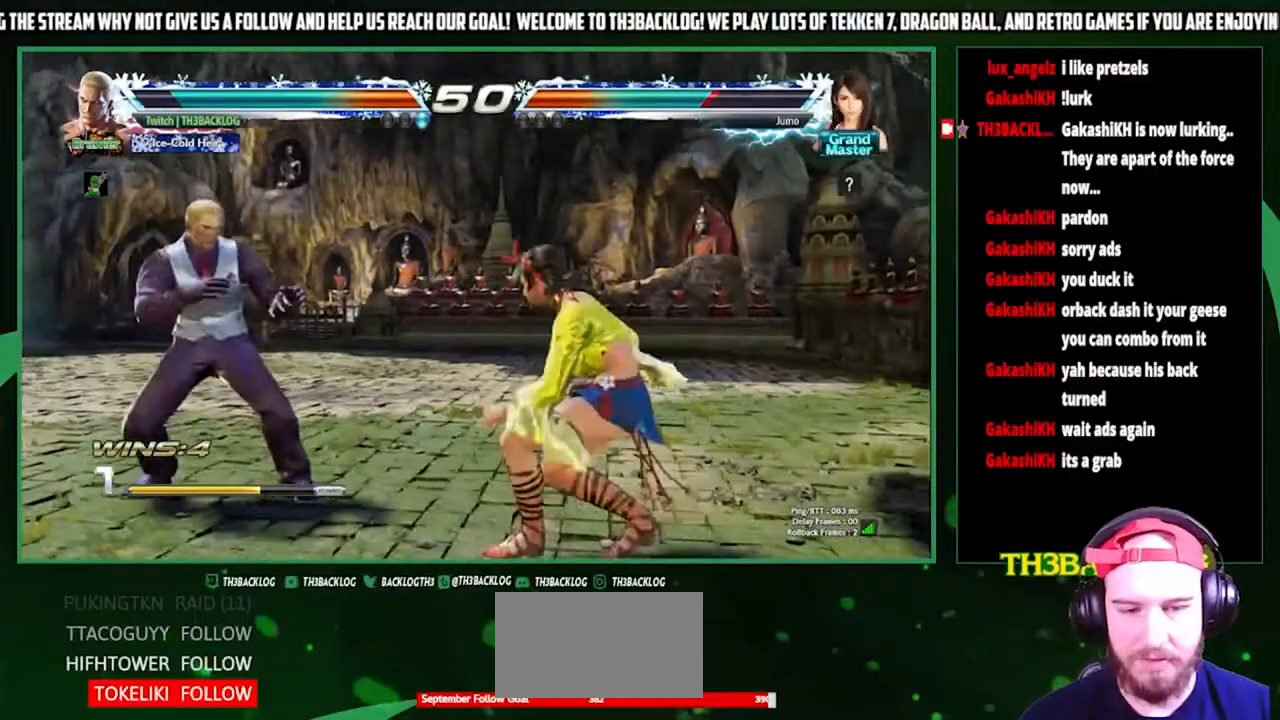
{"buttons": ["SQUARE", "TRIANGLE"], "left_stick": "center", "events": [[33, "left_stick", "center"], [100, "left_stick", "right"], [267, "SQUARE", "down"], [267, "TRIANGLE", "down"], [300, "left_stick", "center"]]}
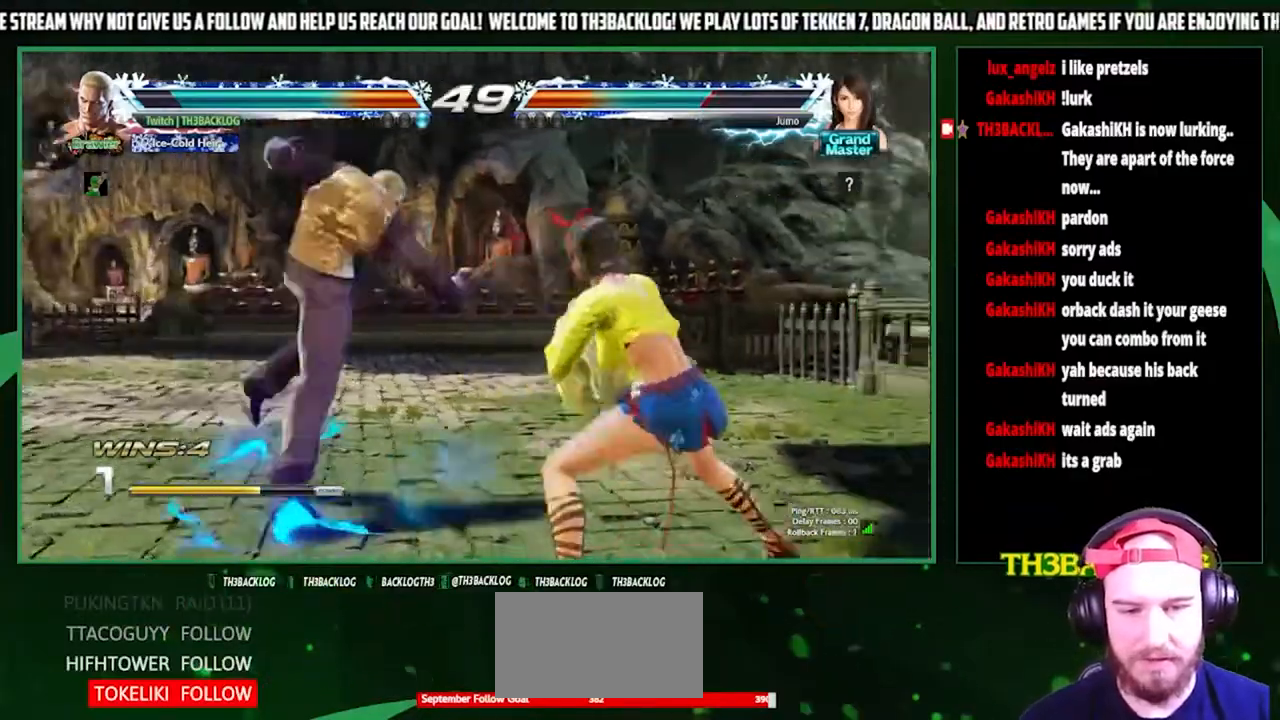
{"buttons": [], "left_stick": "center", "events": [[100, "SQUARE", "up"], [100, "TRIANGLE", "up"]]}
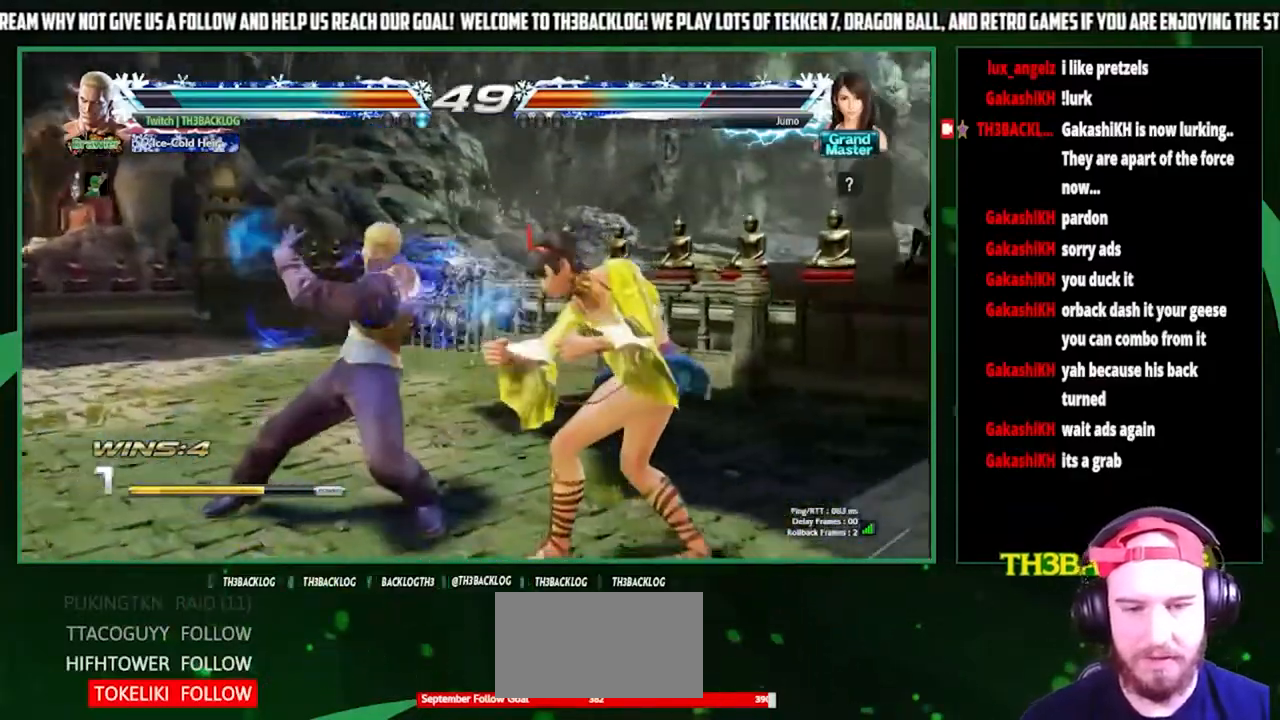
{"buttons": [], "left_stick": "left", "events": [[100, "SQUARE", "down"], [200, "SQUARE", "up"], [333, "left_stick", "left"]]}
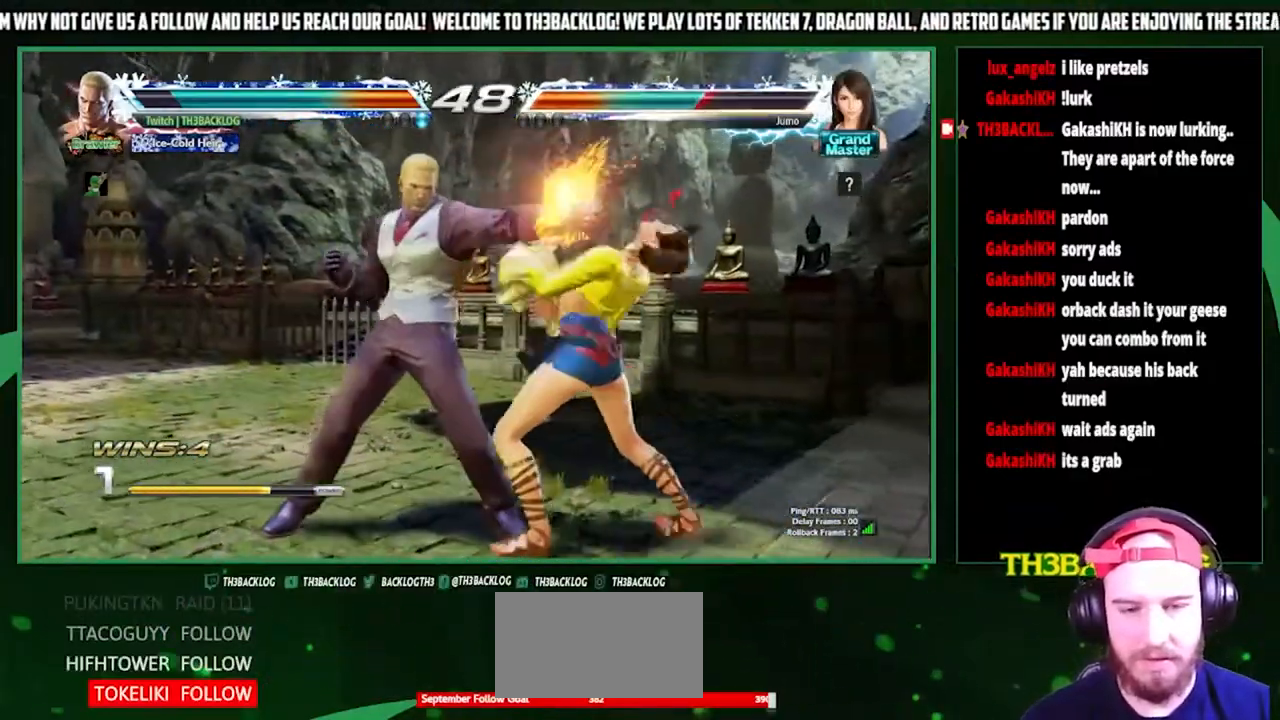
{"buttons": [], "left_stick": "center", "events": [[167, "left_stick", "center"], [233, "SQUARE", "down"], [300, "SQUARE", "up"]]}
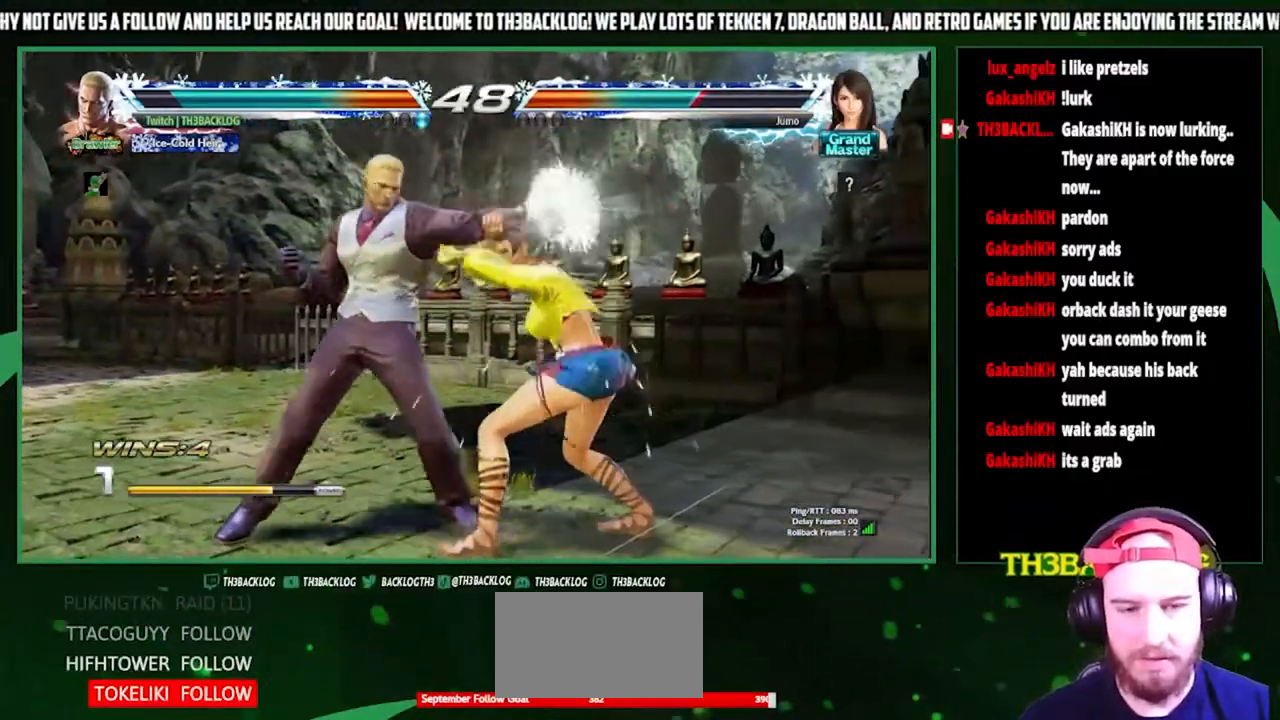
{"buttons": [], "left_stick": "center", "events": [[133, "left_stick", "down"], [200, "CIRCLE", "down"], [267, "CIRCLE", "up"], [333, "left_stick", "right"], [367, "CROSS", "down"], [467, "CROSS", "up"], [500, "left_stick", "center"]]}
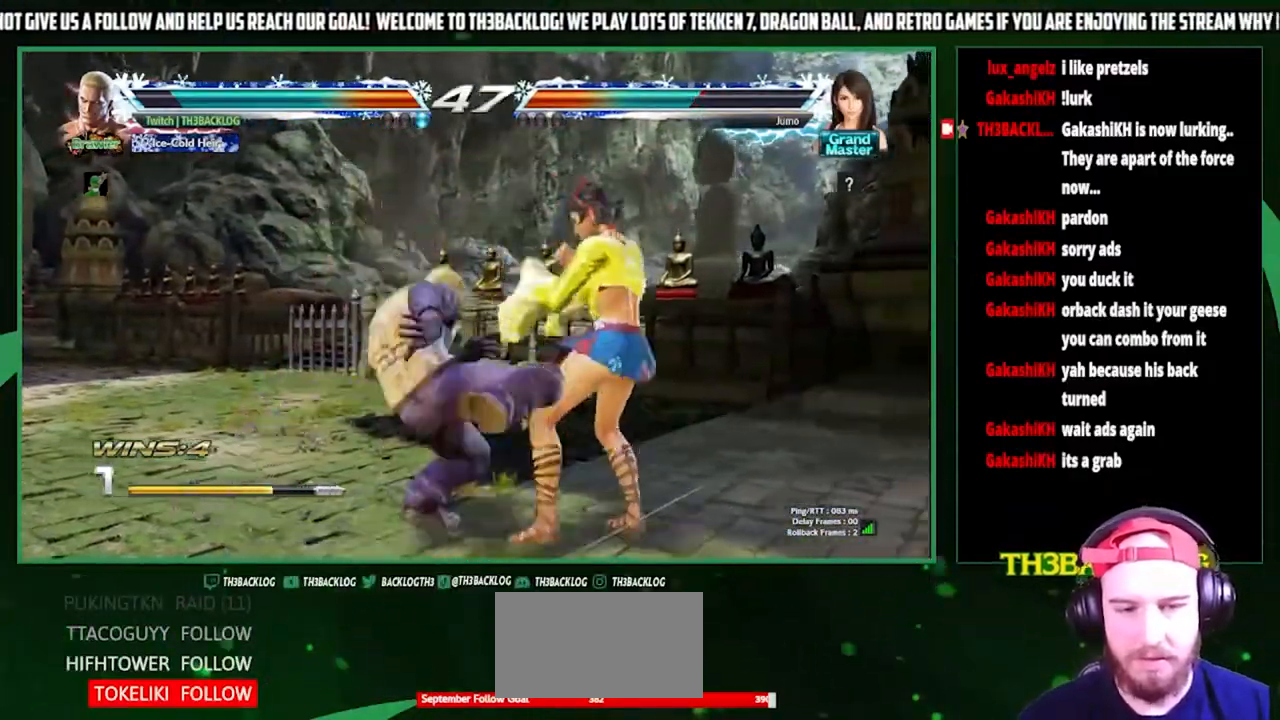
{"buttons": [], "left_stick": "center", "events": []}
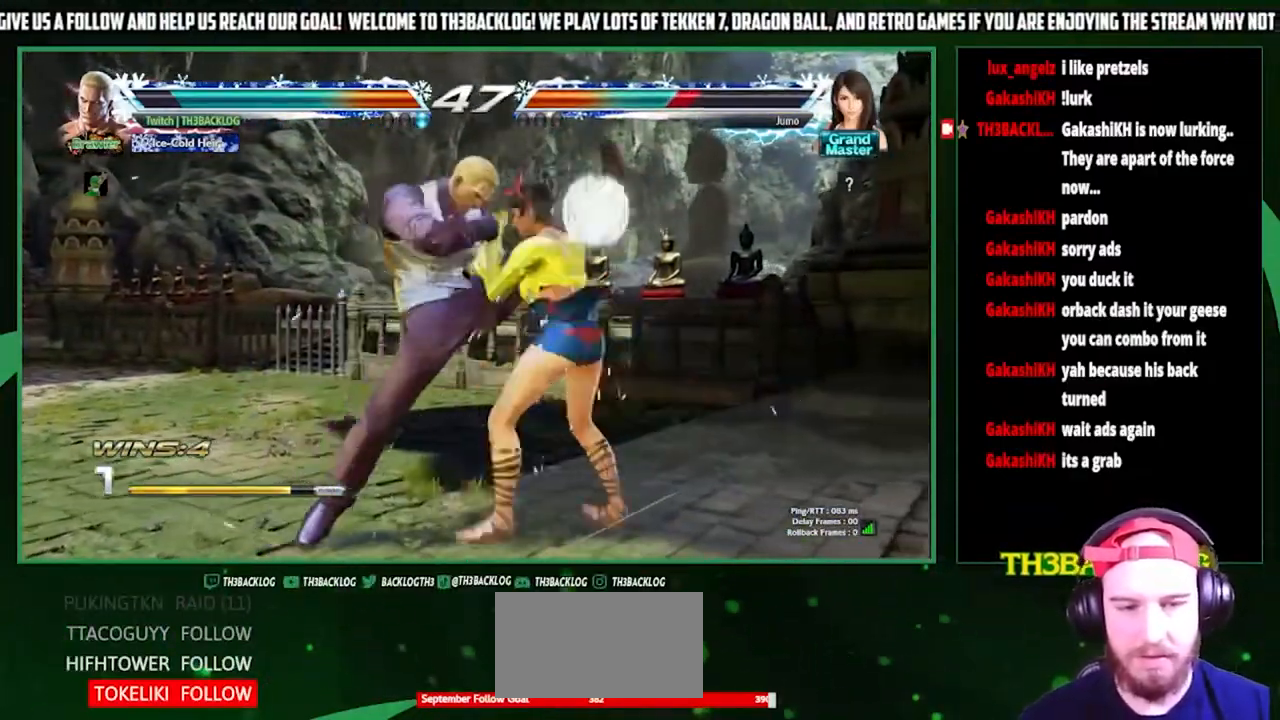
{"buttons": [], "left_stick": "center", "events": [[267, "SQUARE", "down"], [400, "SQUARE", "up"]]}
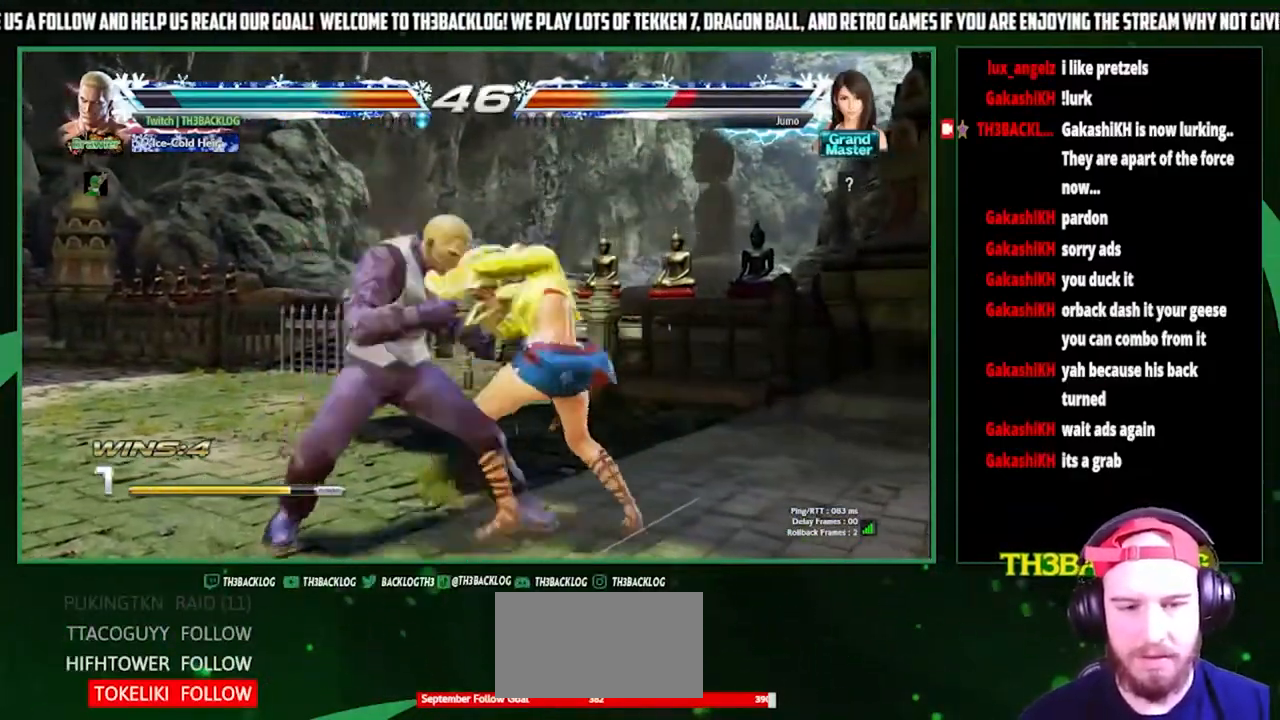
{"buttons": [], "left_stick": "left", "events": [[233, "left_stick", "left"], [300, "SQUARE", "down"], [300, "TRIANGLE", "down"], [400, "SQUARE", "up"], [400, "TRIANGLE", "up"]]}
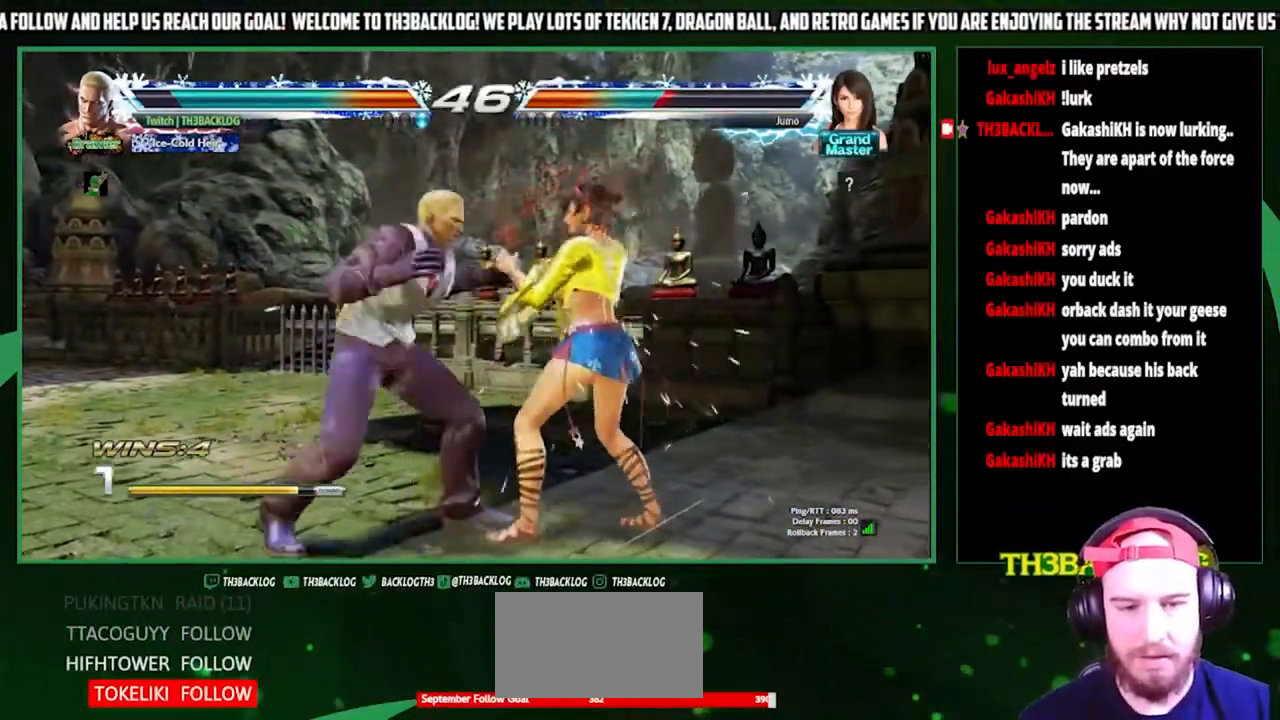
{"buttons": [], "left_stick": "center", "events": [[167, "left_stick", "center"]]}
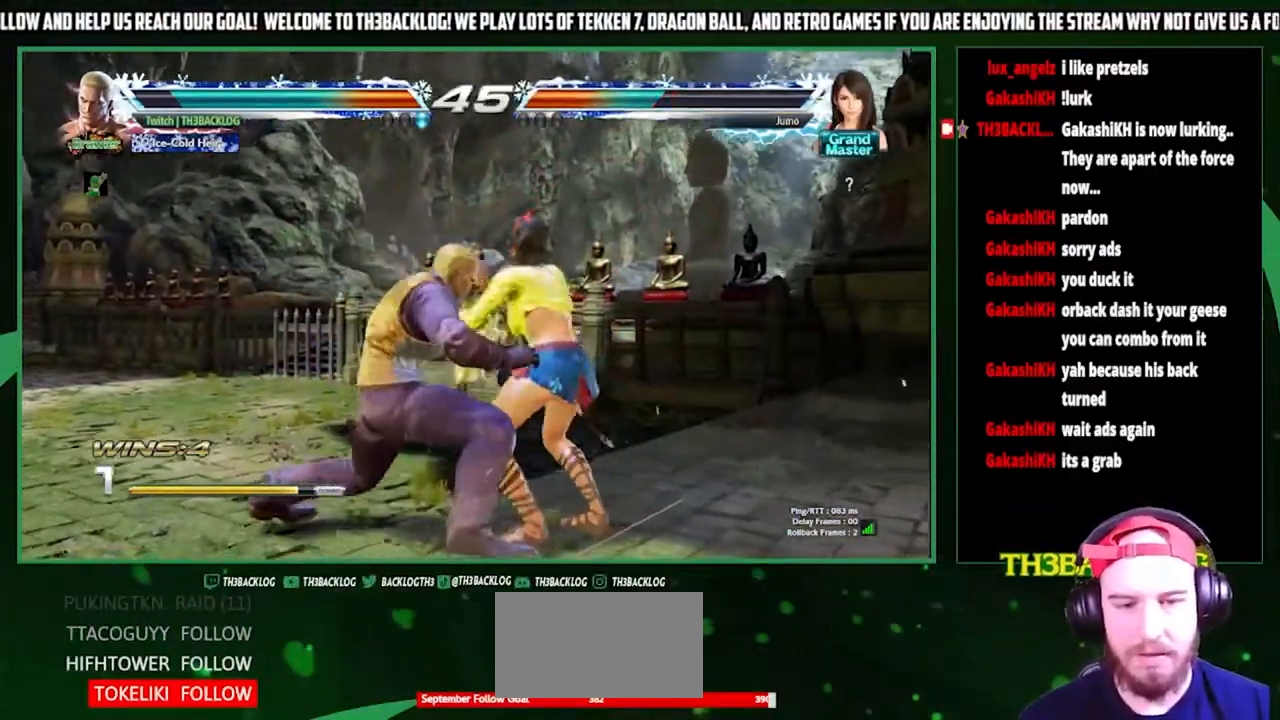
{"buttons": [], "left_stick": "center", "events": [[300, "CROSS", "down"], [300, "SQUARE", "down"], [300, "TRIANGLE", "down"], [333, "CROSS", "up"], [333, "SQUARE", "up"], [333, "TRIANGLE", "up"]]}
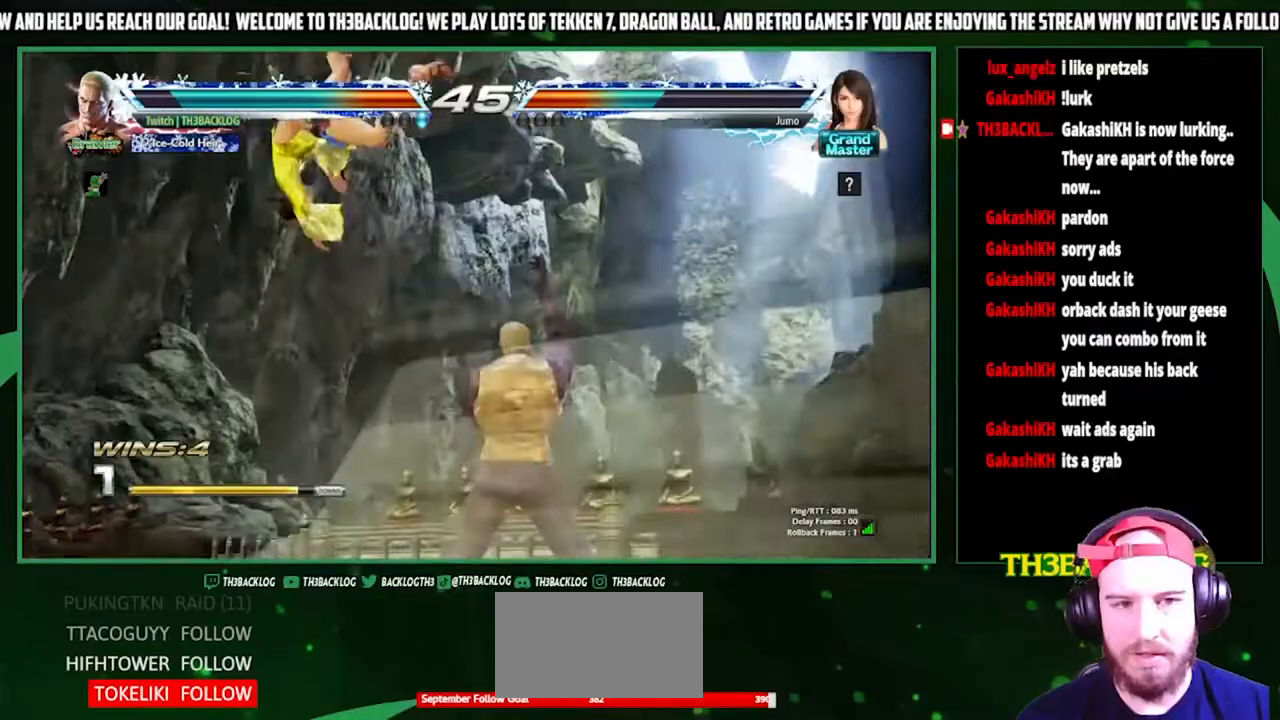
{"buttons": [], "left_stick": "center", "events": []}
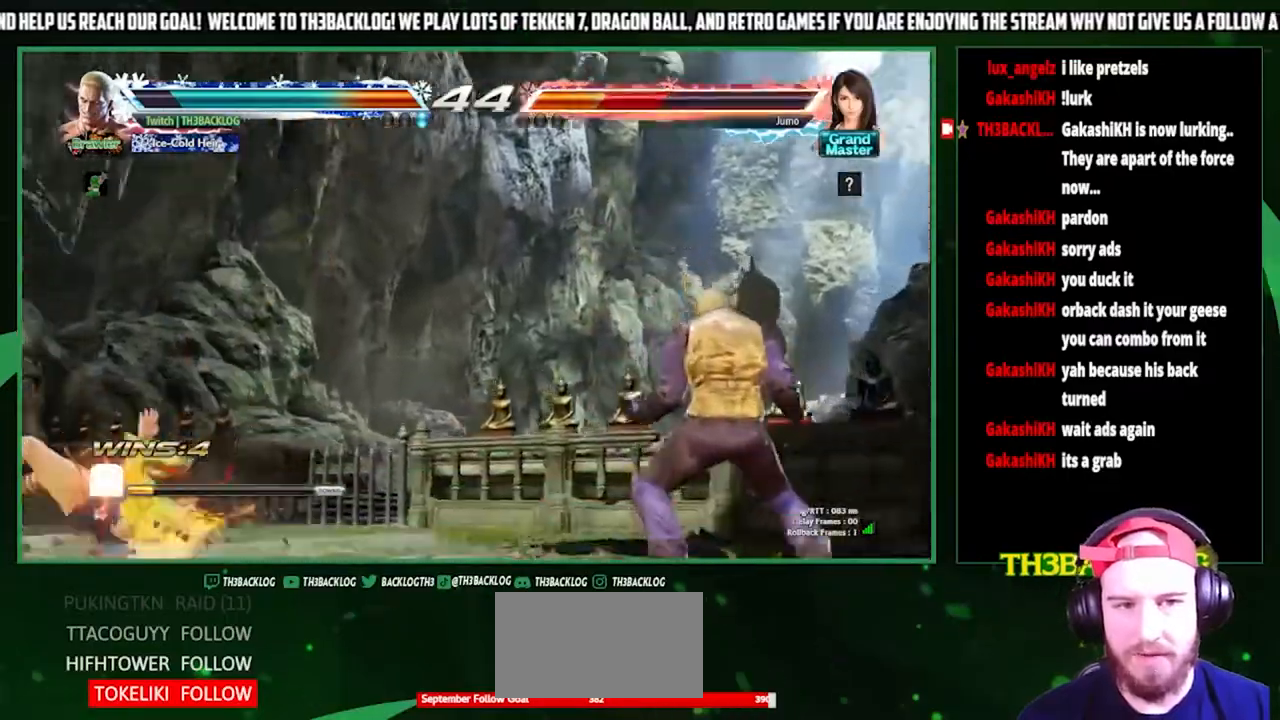
{"buttons": [], "left_stick": "center", "events": [[367, "left_stick", "left"], [433, "left_stick", "center"]]}
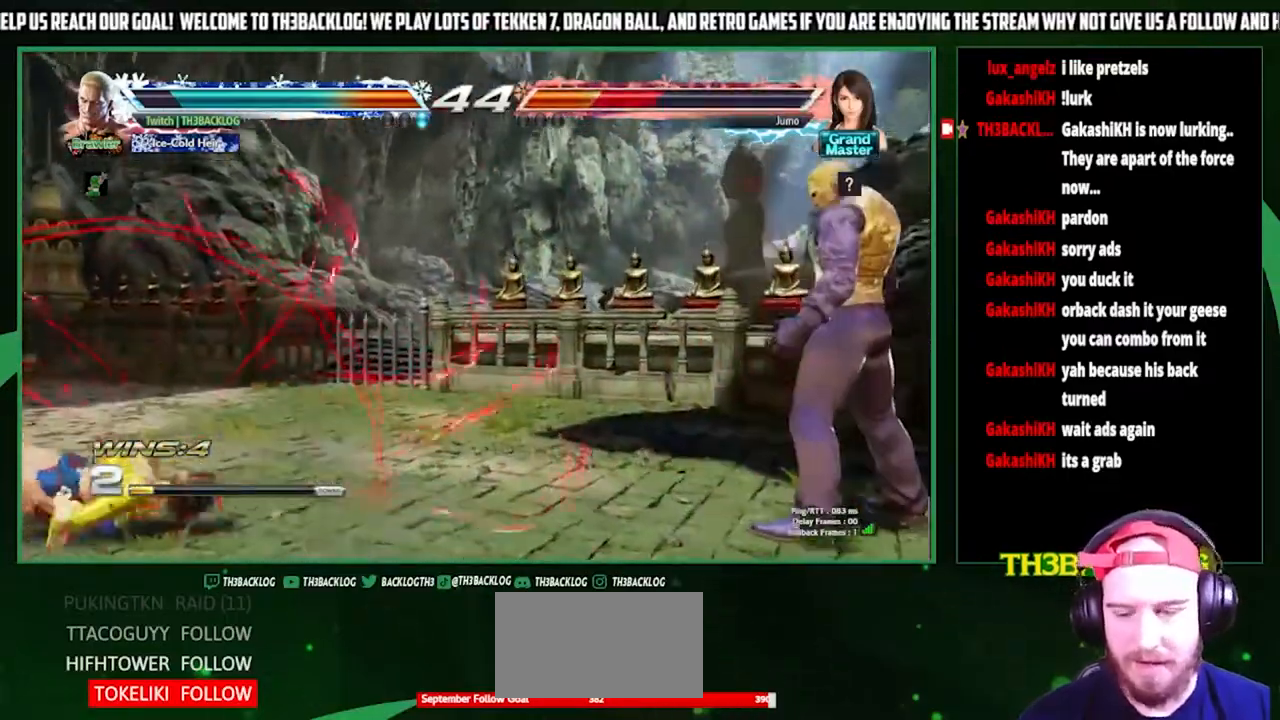
{"buttons": [], "left_stick": "center", "events": [[33, "left_stick", "left"], [167, "left_stick", "center"], [233, "left_stick", "right"], [300, "left_stick", "down"], [367, "left_stick", "left"], [400, "SQUARE", "down"], [433, "left_stick", "center"], [500, "SQUARE", "up"]]}
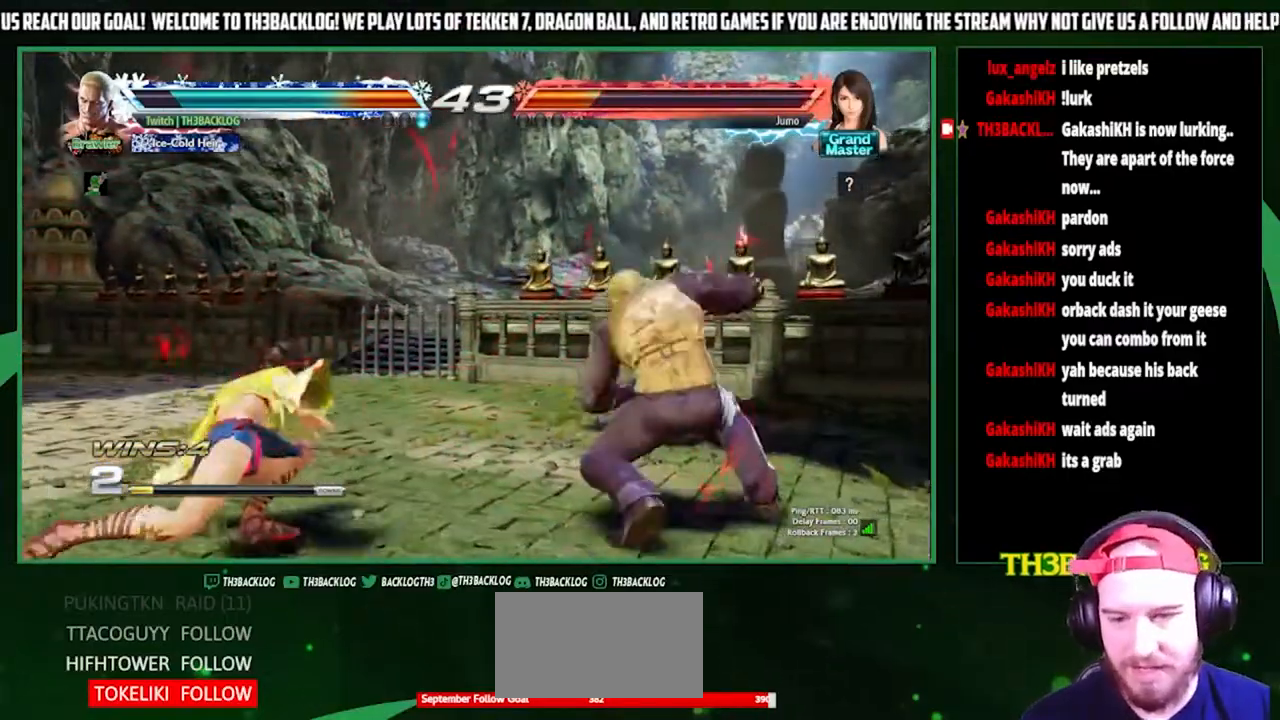
{"buttons": [], "left_stick": "center", "events": []}
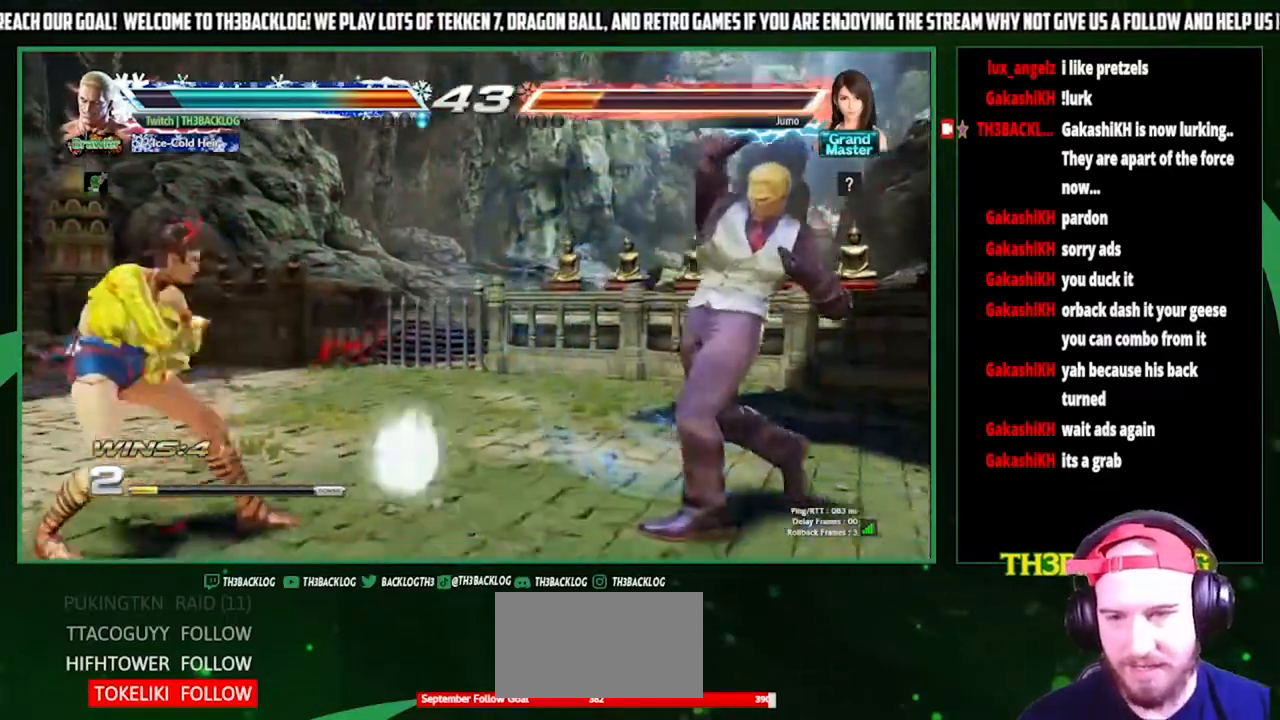
{"buttons": [], "left_stick": "down", "events": [[133, "left_stick", "right"], [267, "left_stick", "down"], [367, "left_stick", "left"], [400, "SQUARE", "down"], [433, "left_stick", "center"], [467, "SQUARE", "up"], [500, "left_stick", "down"]]}
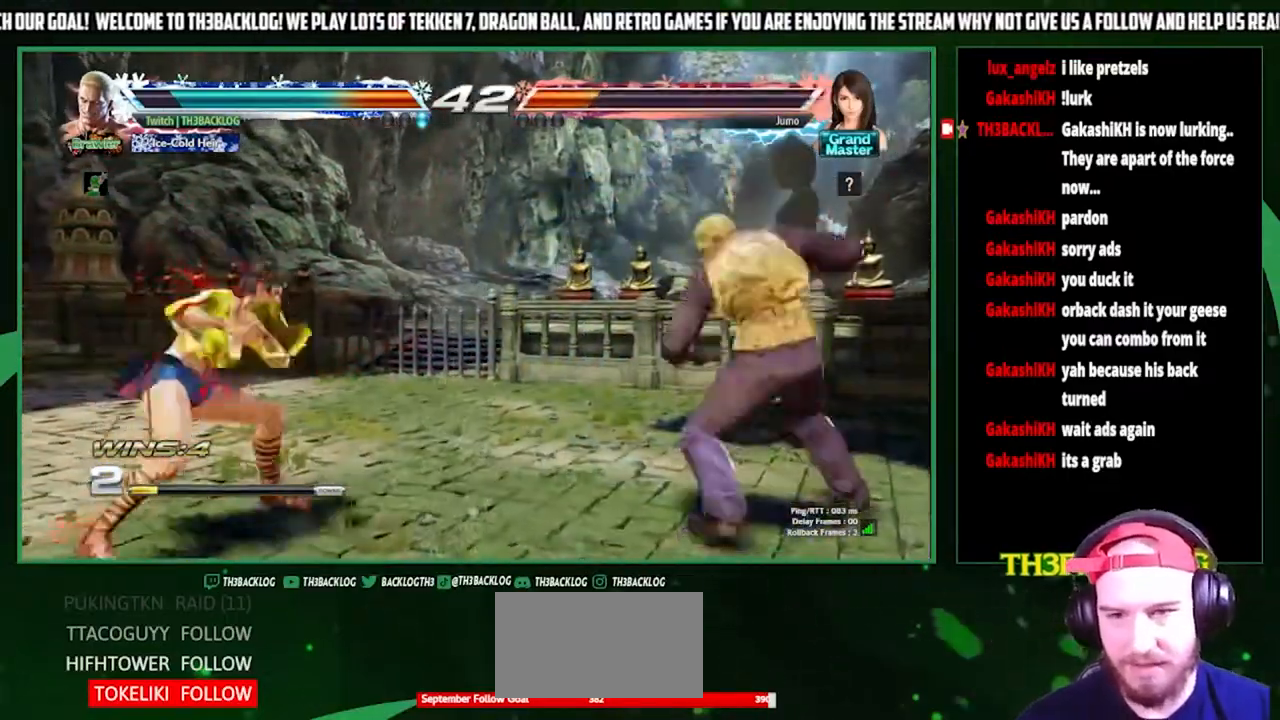
{"buttons": [], "left_stick": "center", "events": [[133, "SQUARE", "down"], [133, "TRIANGLE", "down"], [133, "left_stick", "left"], [200, "left_stick", "center"], [233, "SQUARE", "up"], [233, "TRIANGLE", "up"]]}
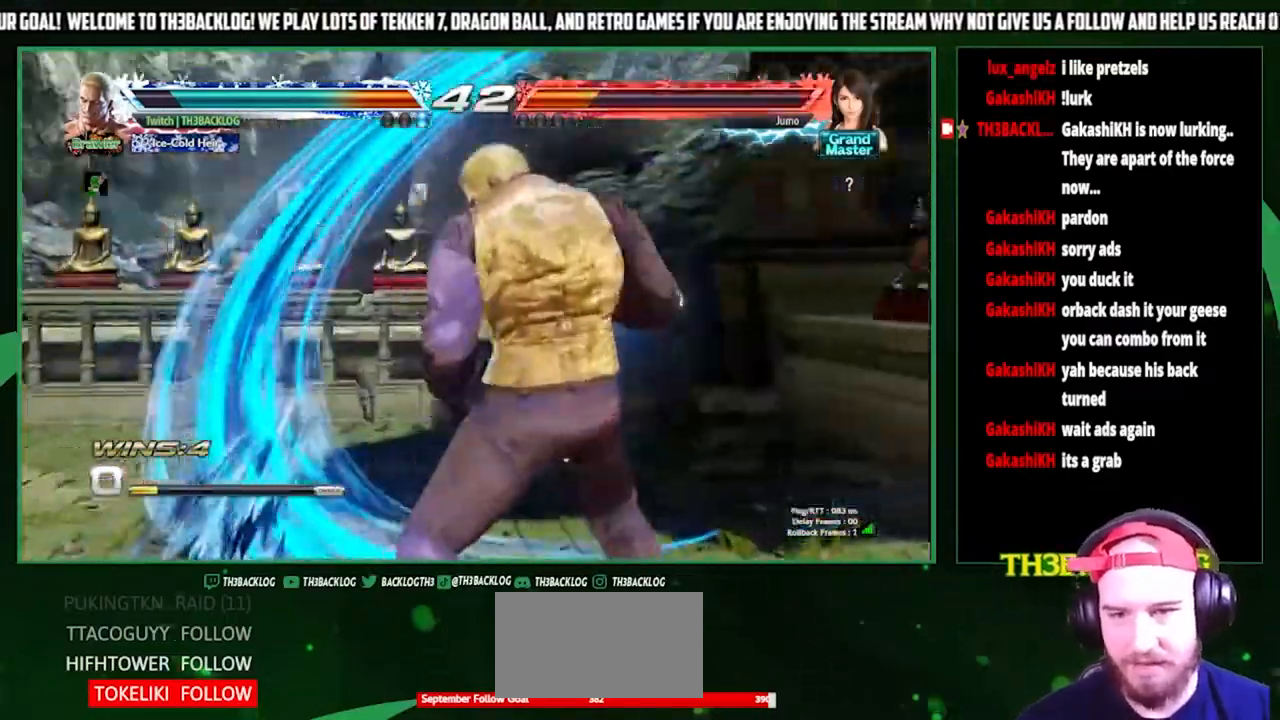
{"buttons": [], "left_stick": "center", "events": []}
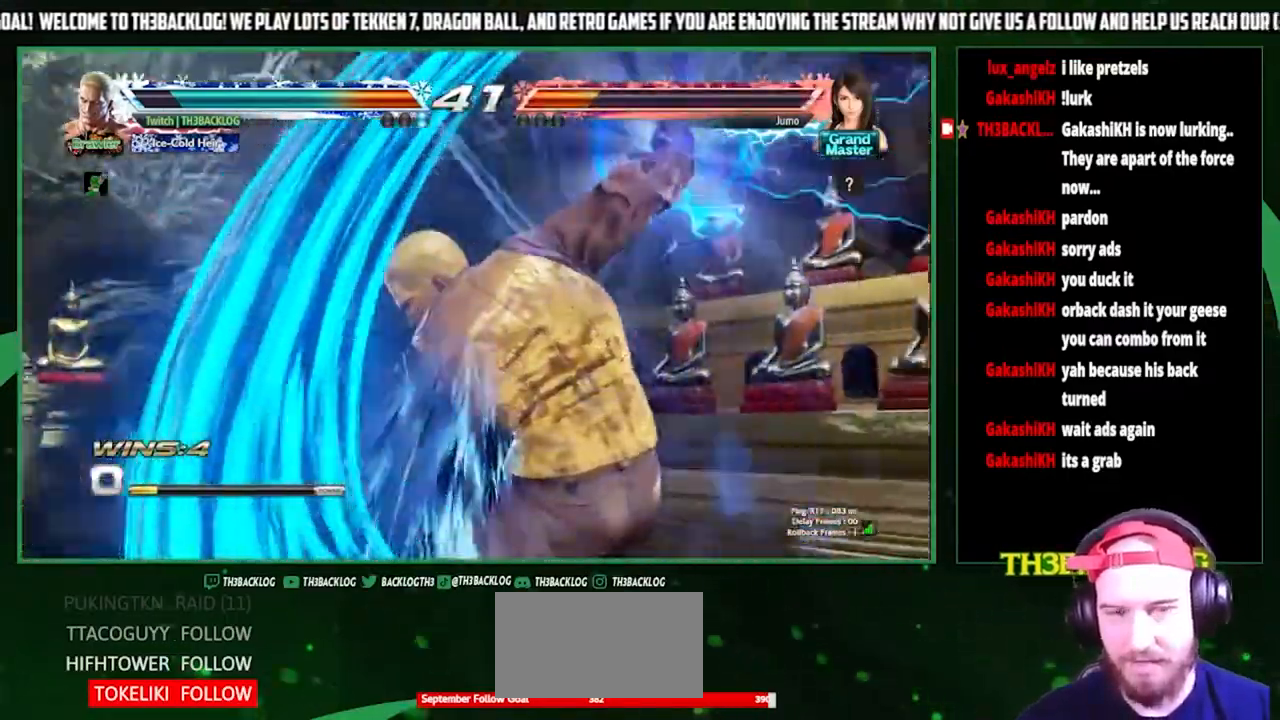
{"buttons": [], "left_stick": "center", "events": []}
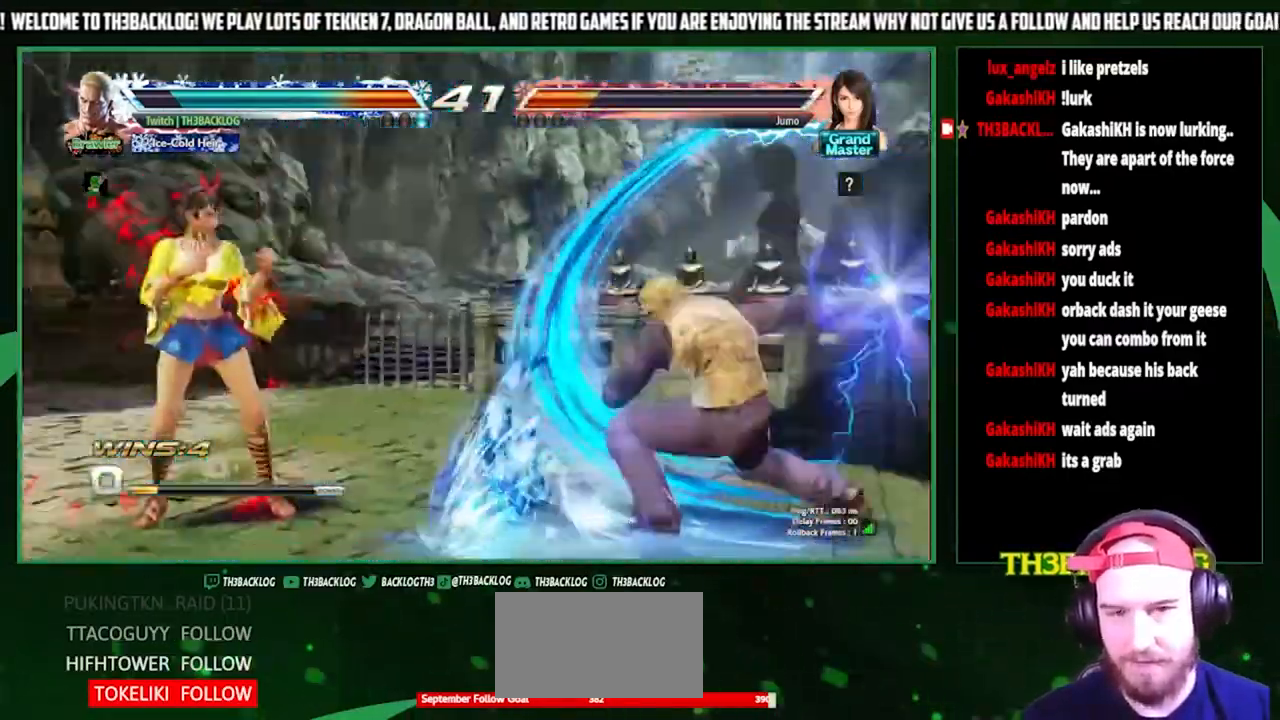
{"buttons": [], "left_stick": "center", "events": []}
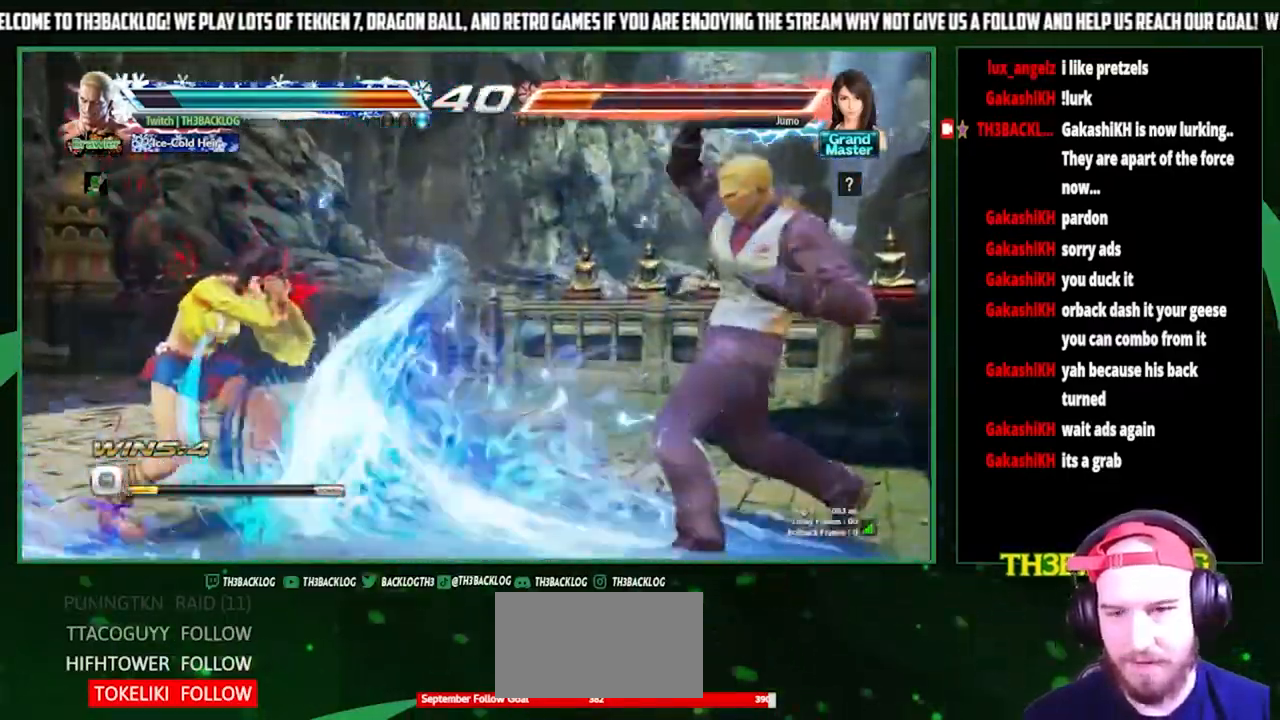
{"buttons": [], "left_stick": "left", "events": [[367, "left_stick", "left"]]}
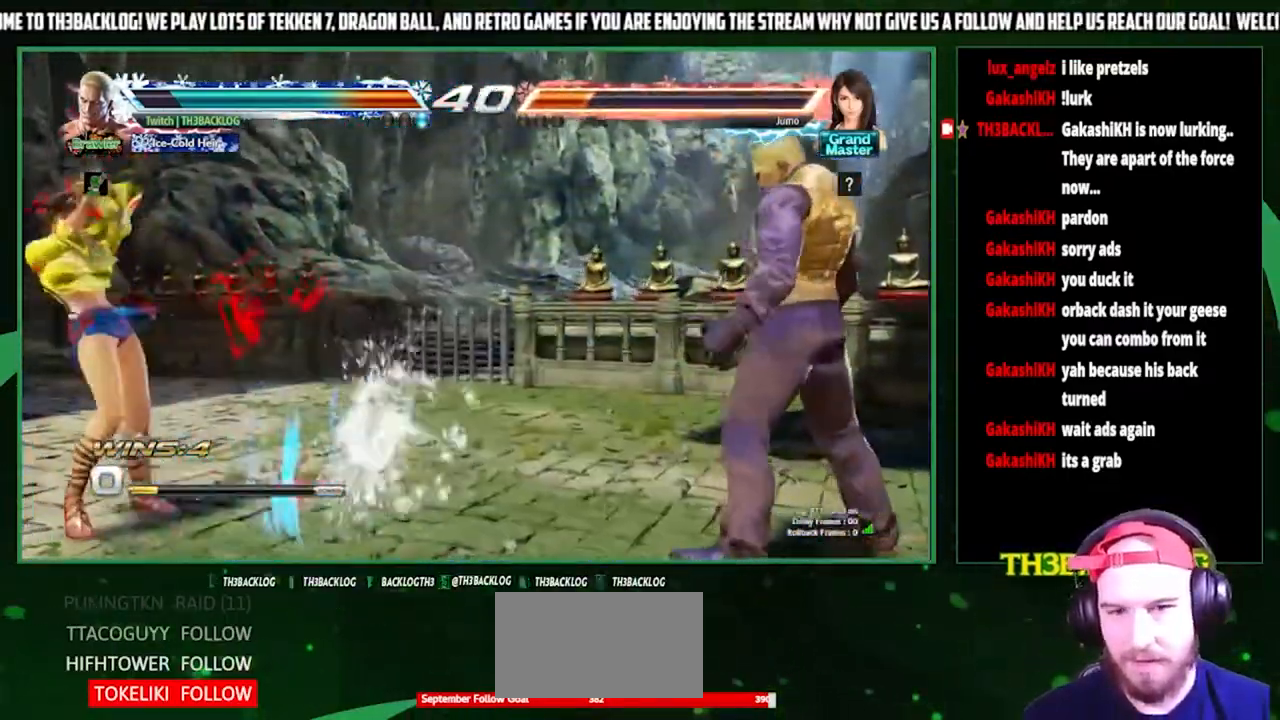
{"buttons": [], "left_stick": "center", "events": [[233, "left_stick", "center"], [267, "CIRCLE", "down"], [333, "CIRCLE", "up"], [433, "CIRCLE", "down"], [467, "CIRCLE", "up"]]}